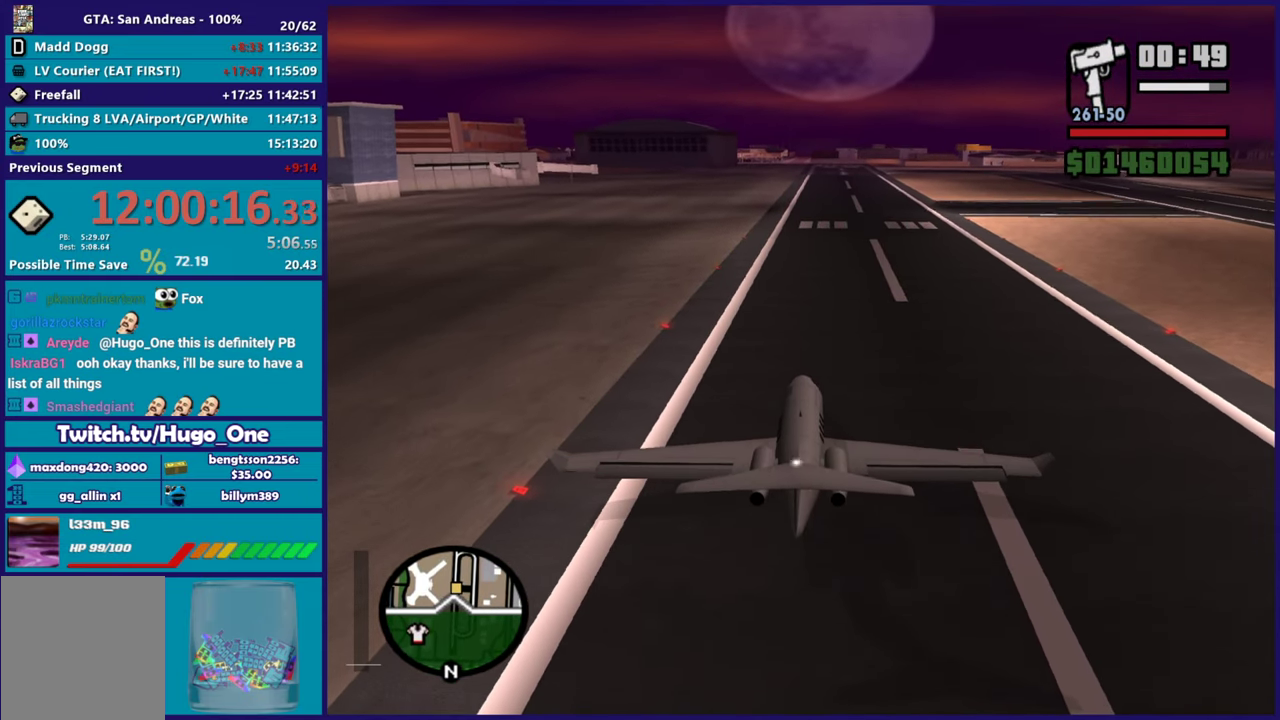
Gameplay with a controller (Xbox layout); each line is a JSON object with the inputs held at the frame after it. "events" lists button and stick changes between this image and that frame as [ms after this image, input, new state], when the widget could be followed in between.
{"buttons": ["L2"], "left_stick": "center", "right_stick": "center", "events": []}
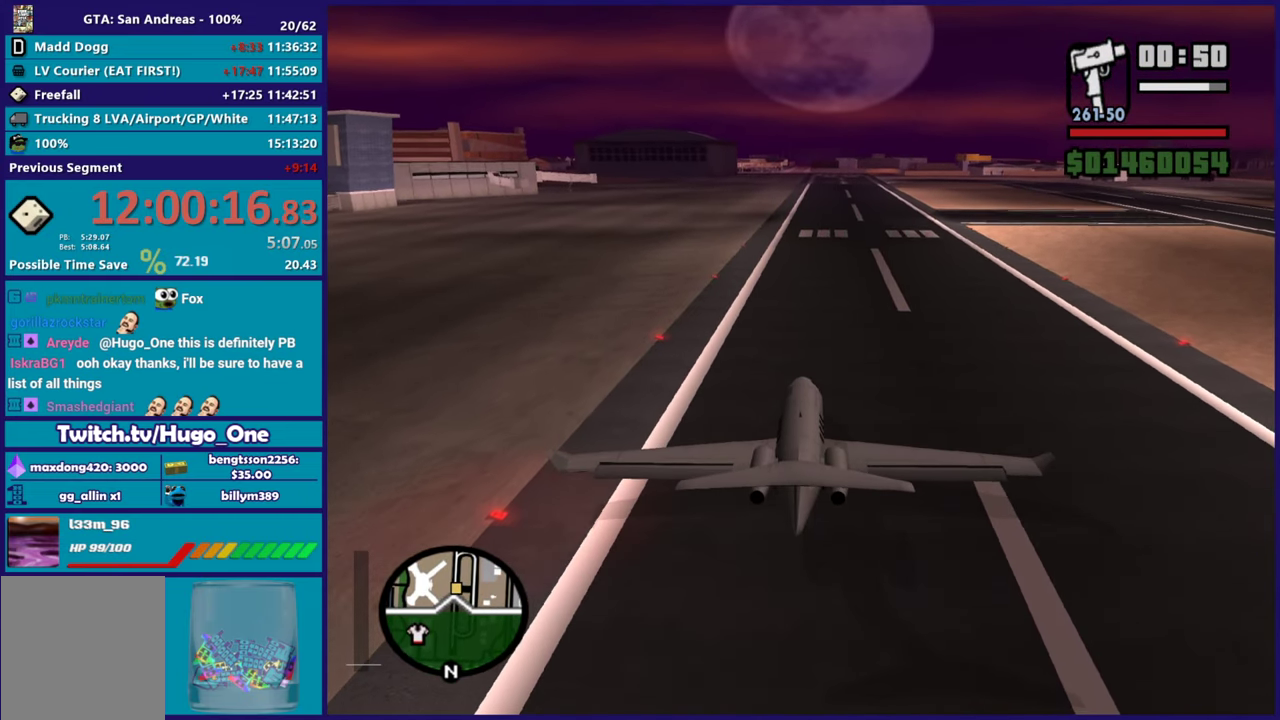
{"buttons": ["L2"], "left_stick": "center", "right_stick": "center", "events": []}
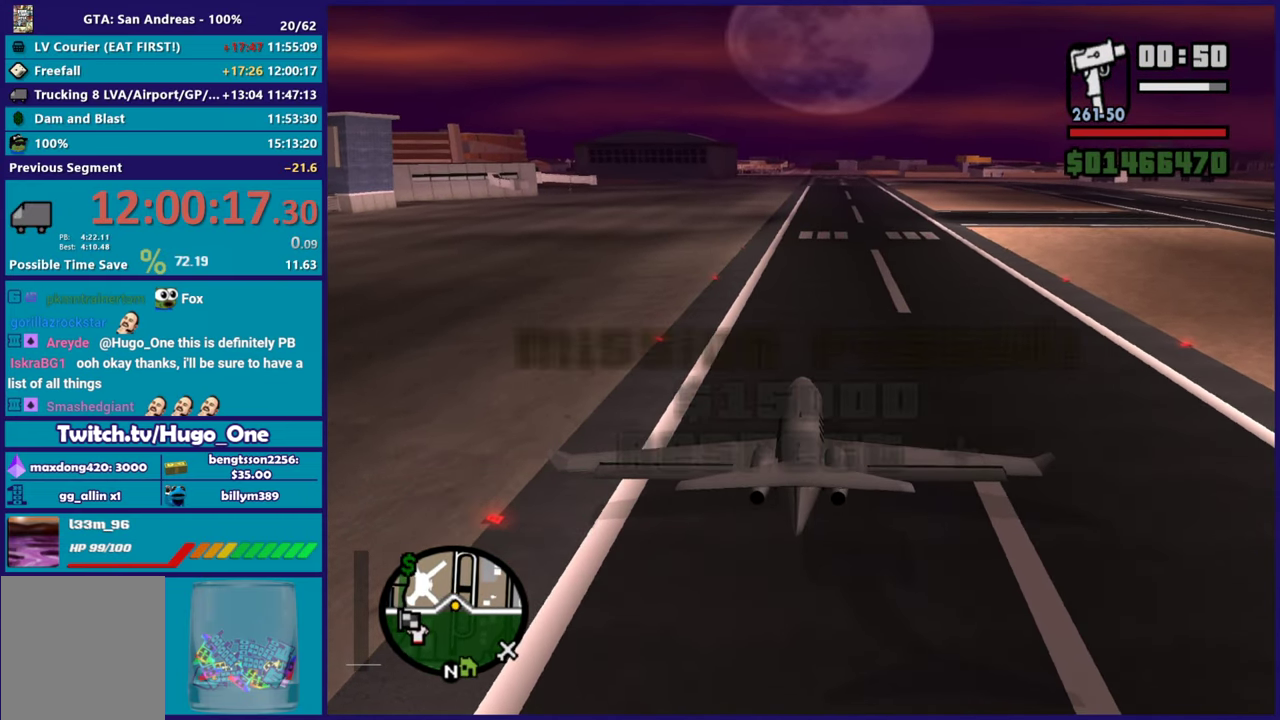
{"buttons": ["R2"], "left_stick": "center", "right_stick": "center", "events": [[167, "L2", "up"], [200, "R2", "down"]]}
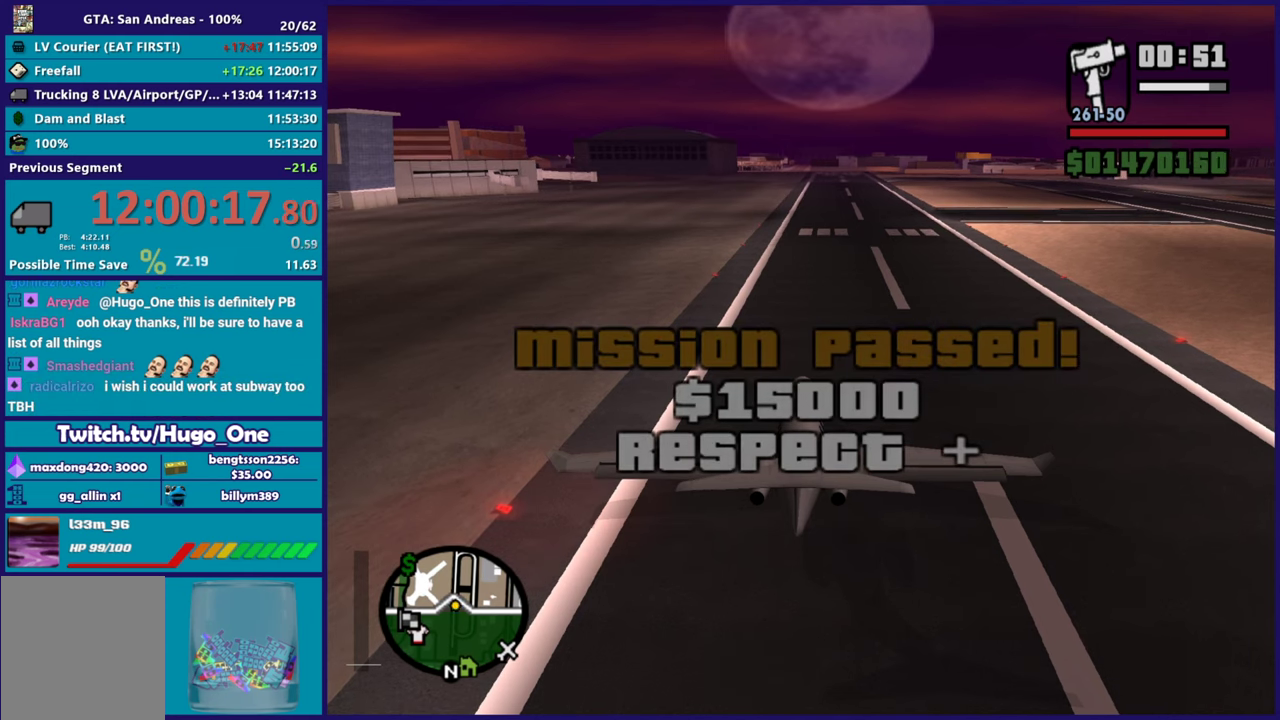
{"buttons": ["R2"], "left_stick": "center", "right_stick": "center", "events": []}
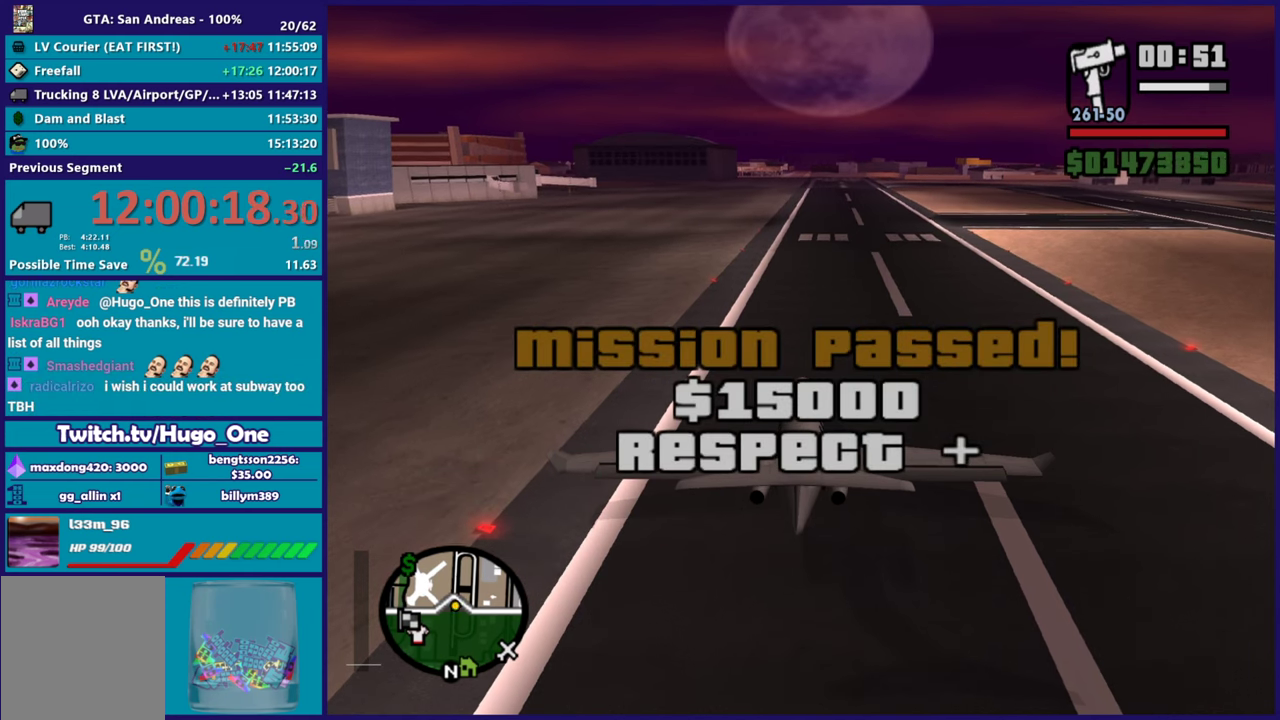
{"buttons": ["R2"], "left_stick": "center", "right_stick": "center", "events": []}
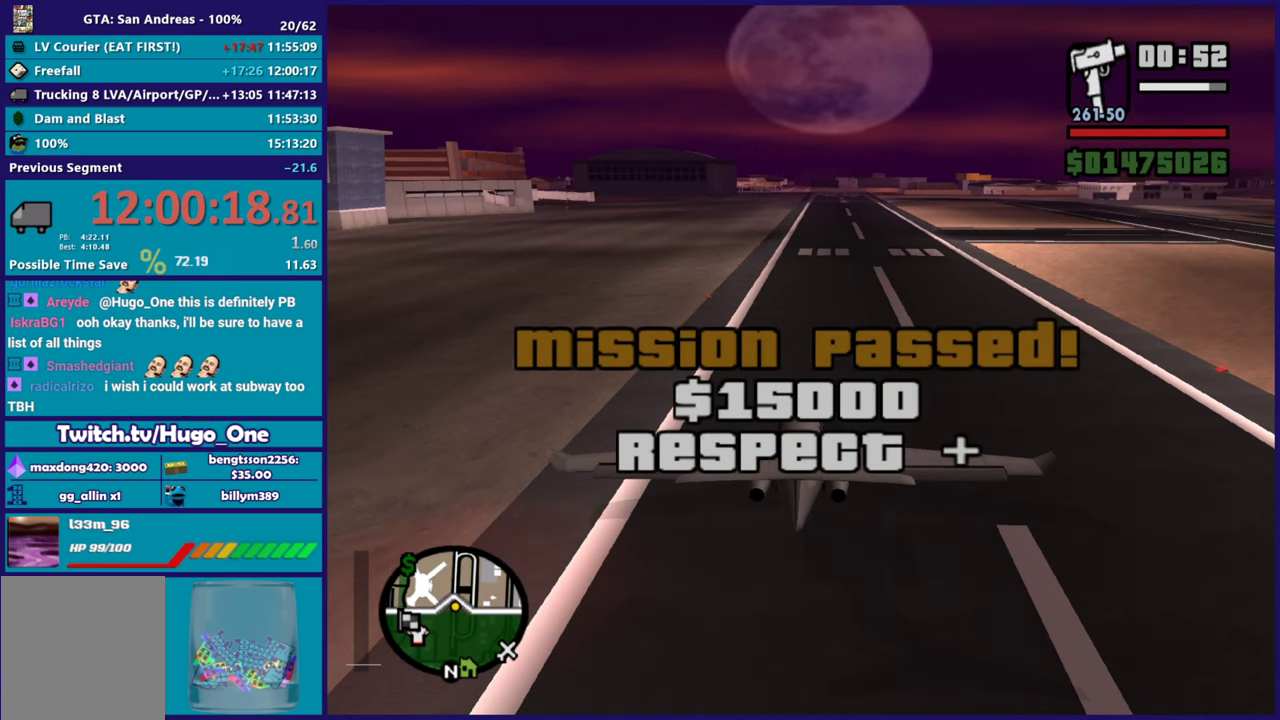
{"buttons": ["R2"], "left_stick": "center", "right_stick": "center", "events": []}
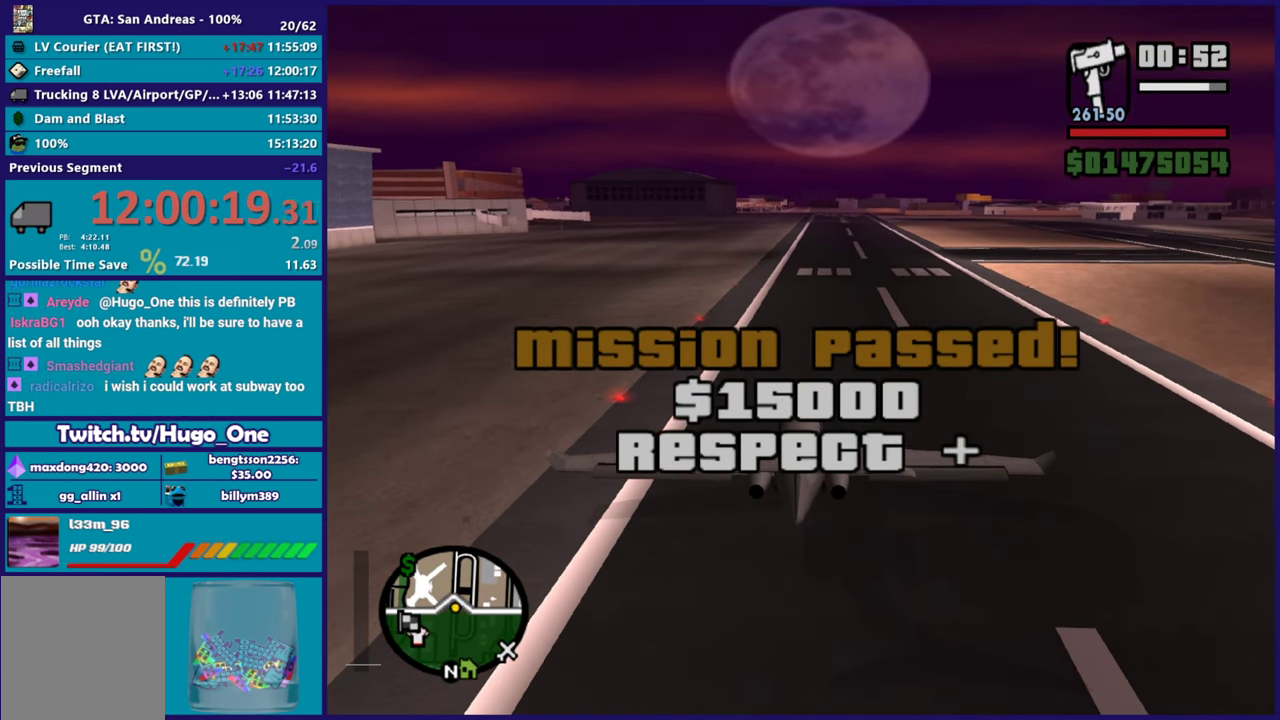
{"buttons": ["R2"], "left_stick": "center", "right_stick": "center", "events": []}
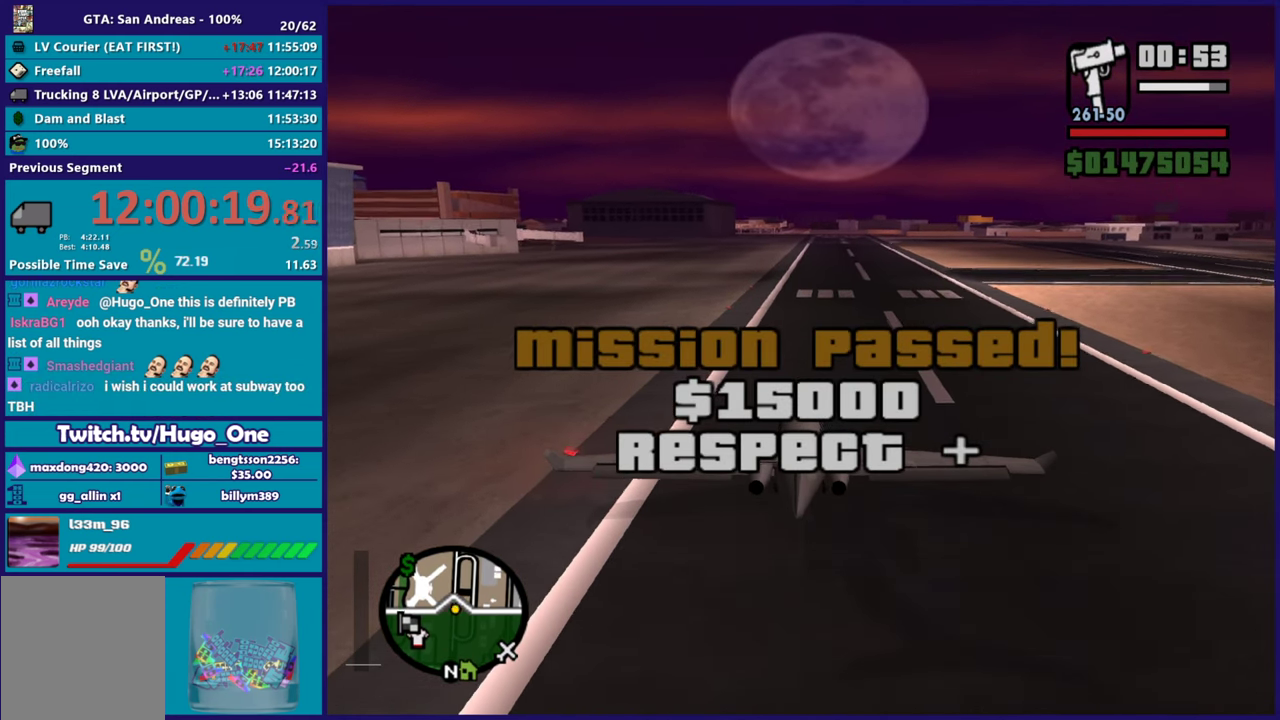
{"buttons": ["R2"], "left_stick": "center", "right_stick": "center", "events": []}
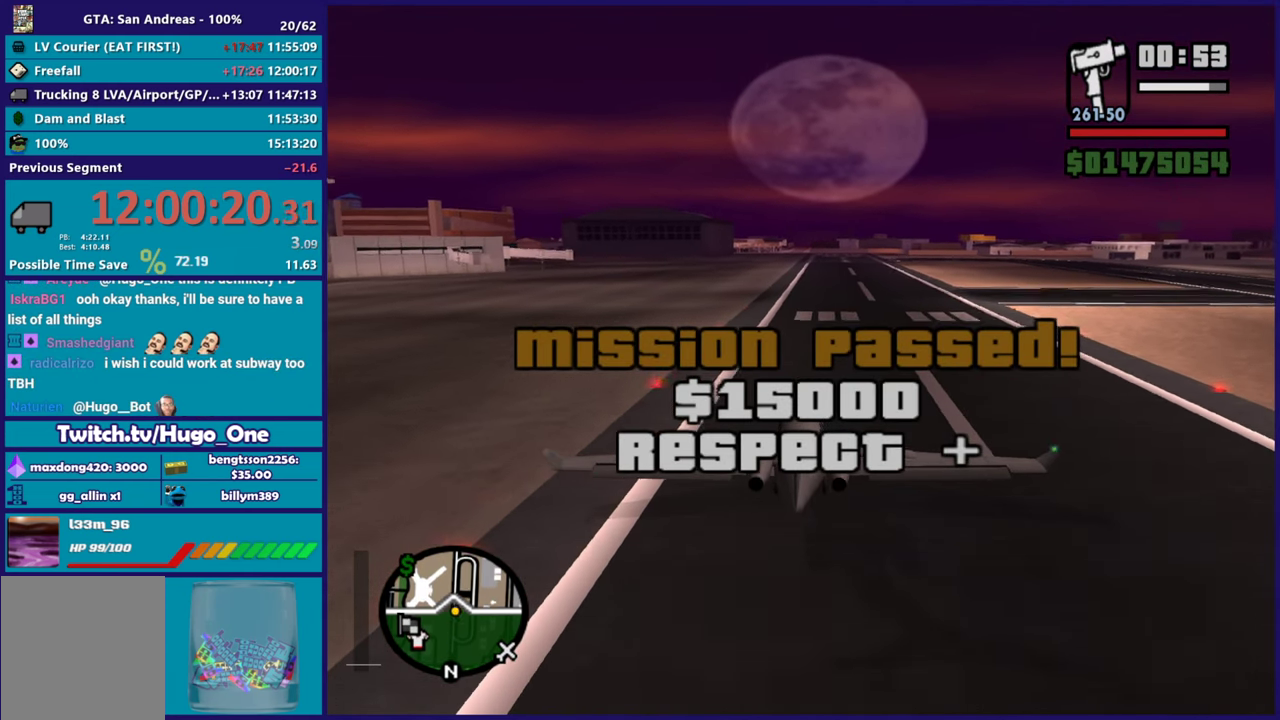
{"buttons": ["R2"], "left_stick": "center", "right_stick": "center", "events": []}
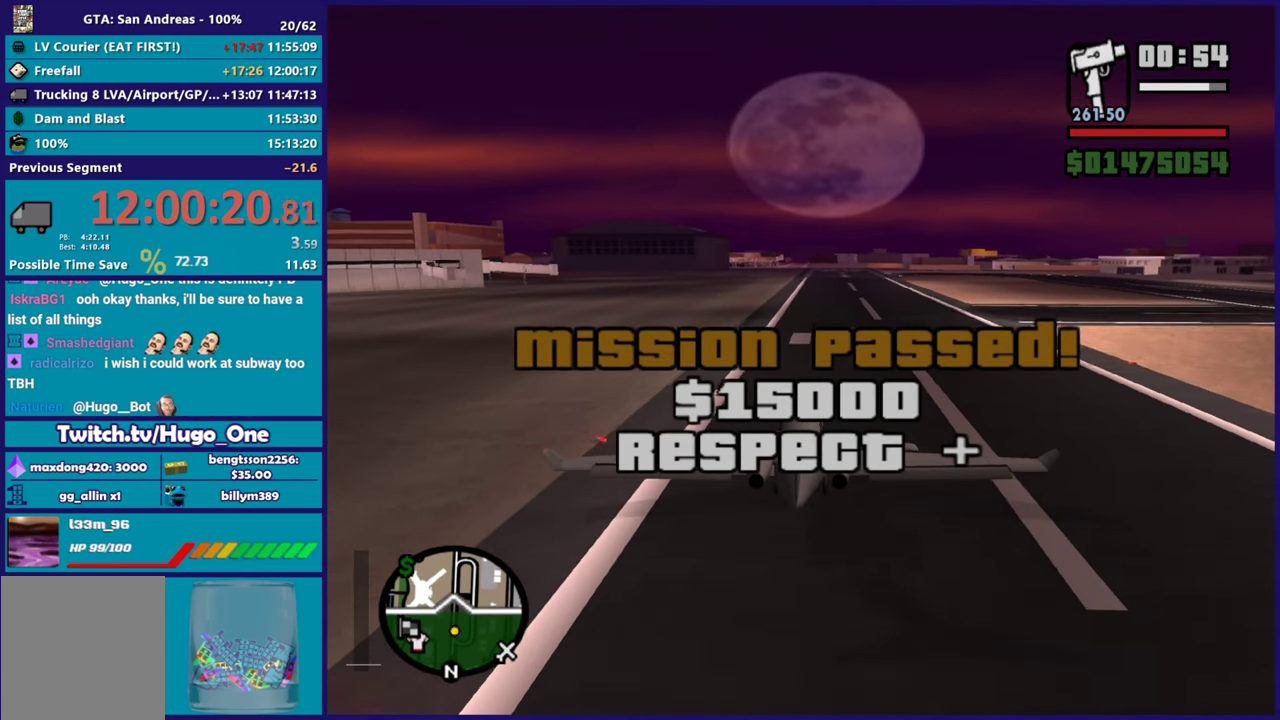
{"buttons": ["R2"], "left_stick": "center", "right_stick": "center", "events": []}
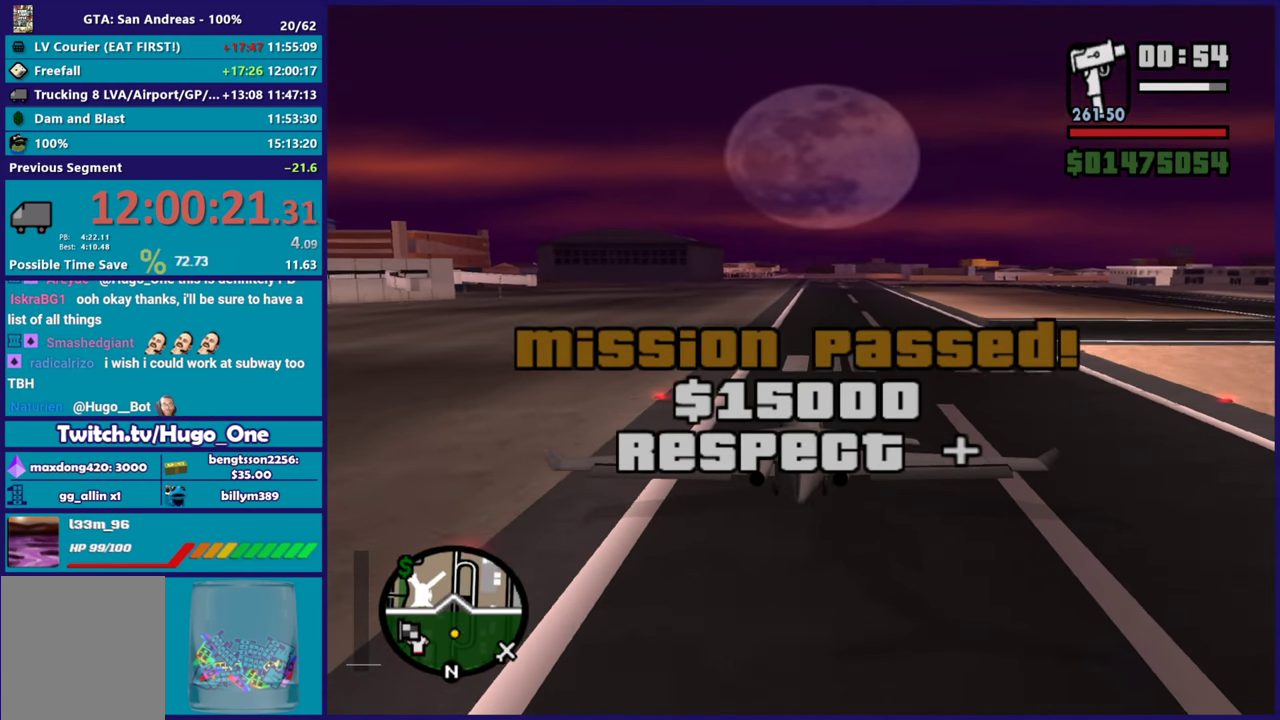
{"buttons": ["R2"], "left_stick": "center", "right_stick": "center", "events": []}
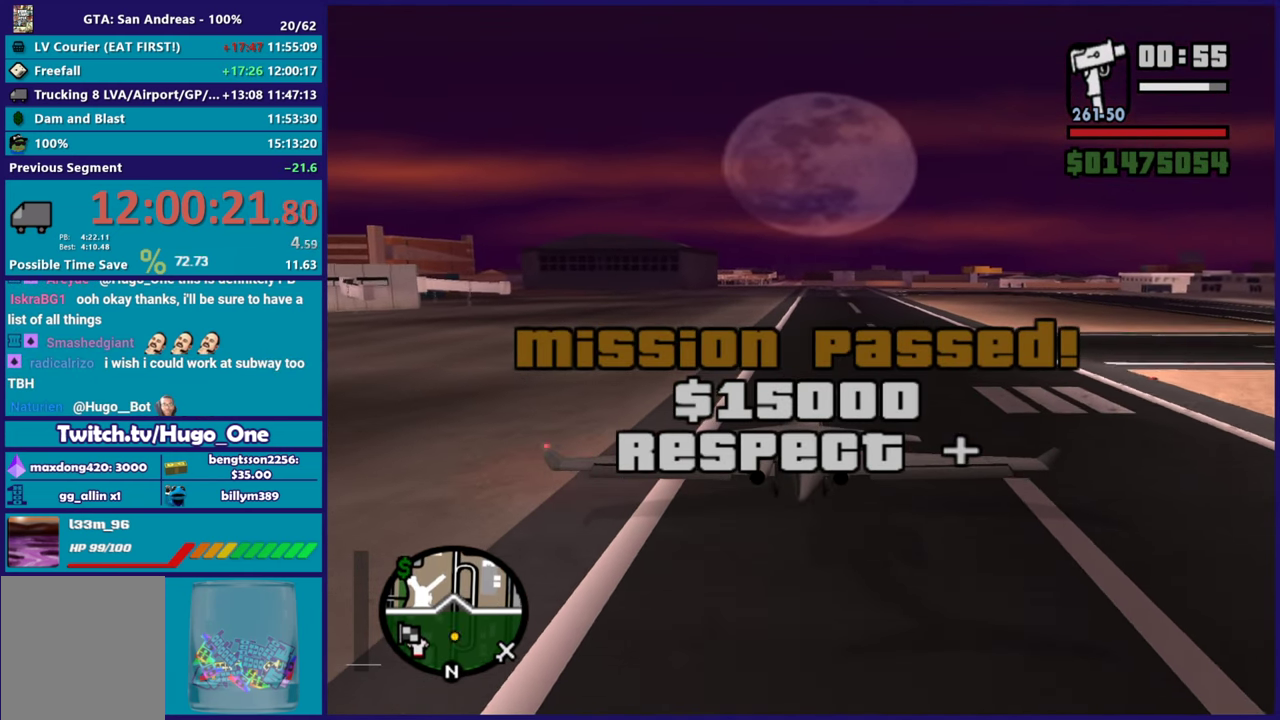
{"buttons": ["R2"], "left_stick": "center", "right_stick": "center", "events": []}
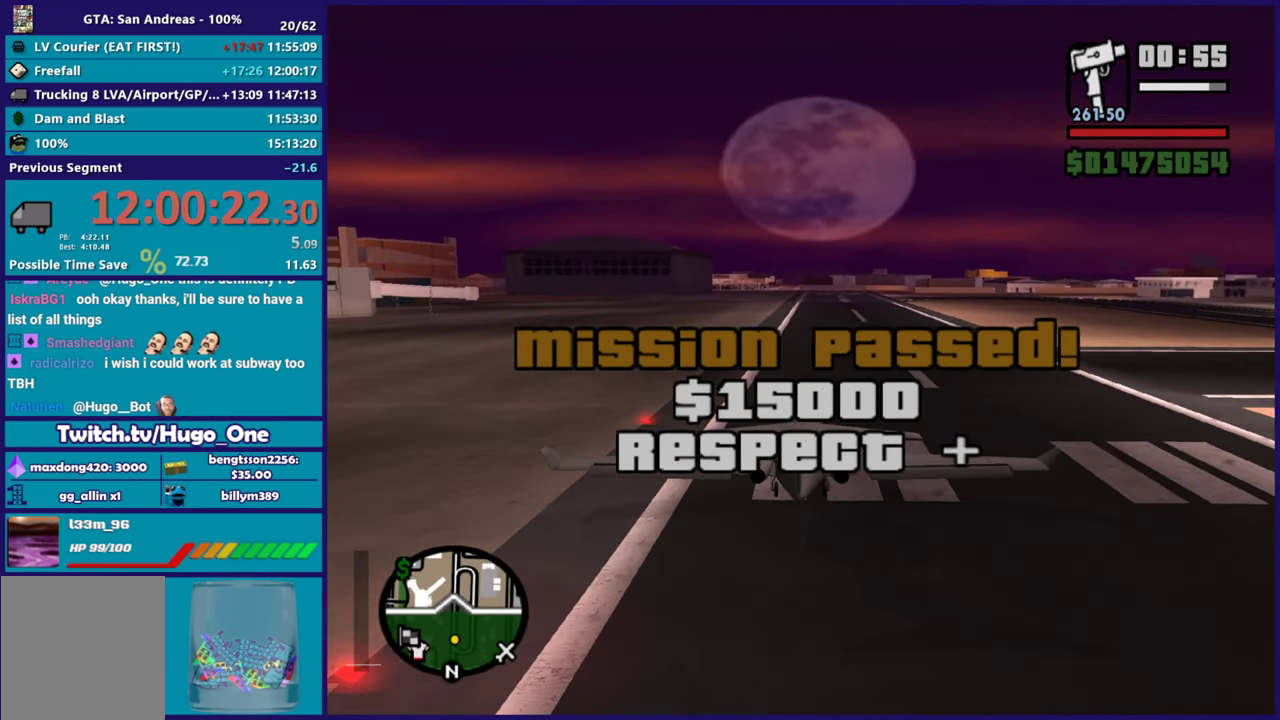
{"buttons": ["R2"], "left_stick": "down", "right_stick": "center", "events": [[67, "left_stick", "down"]]}
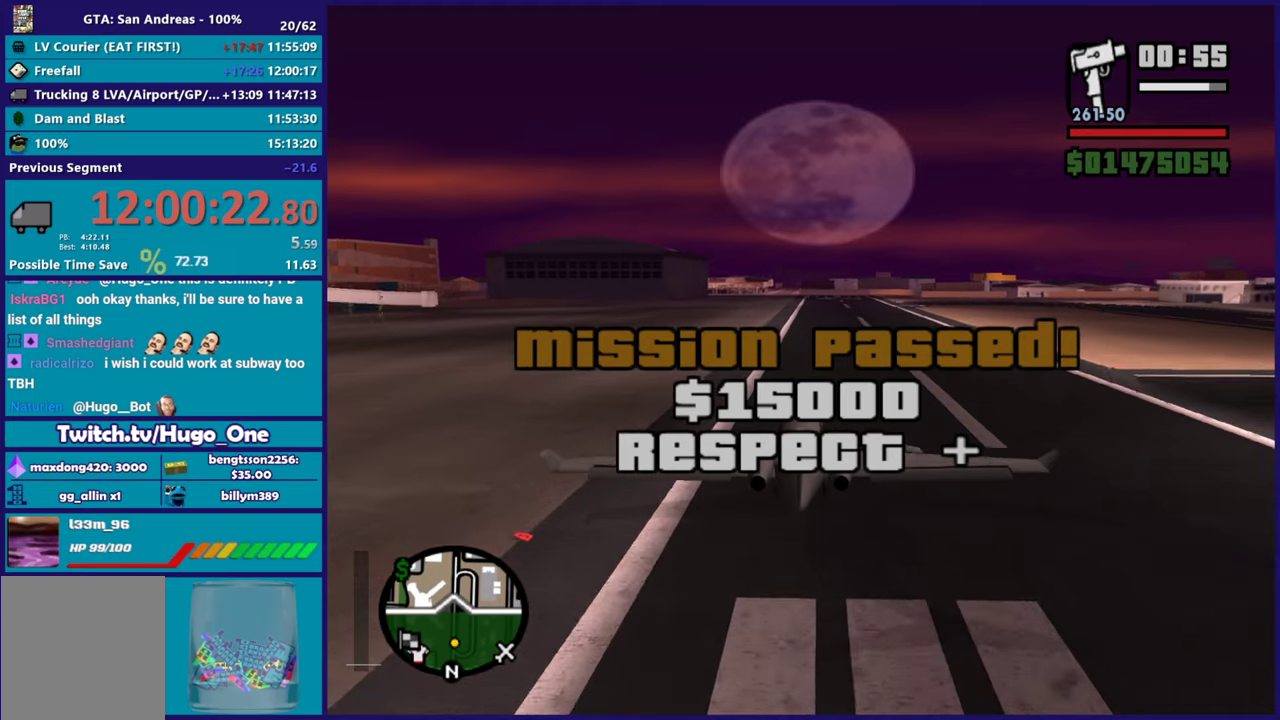
{"buttons": ["R2"], "left_stick": "down", "right_stick": "center", "events": []}
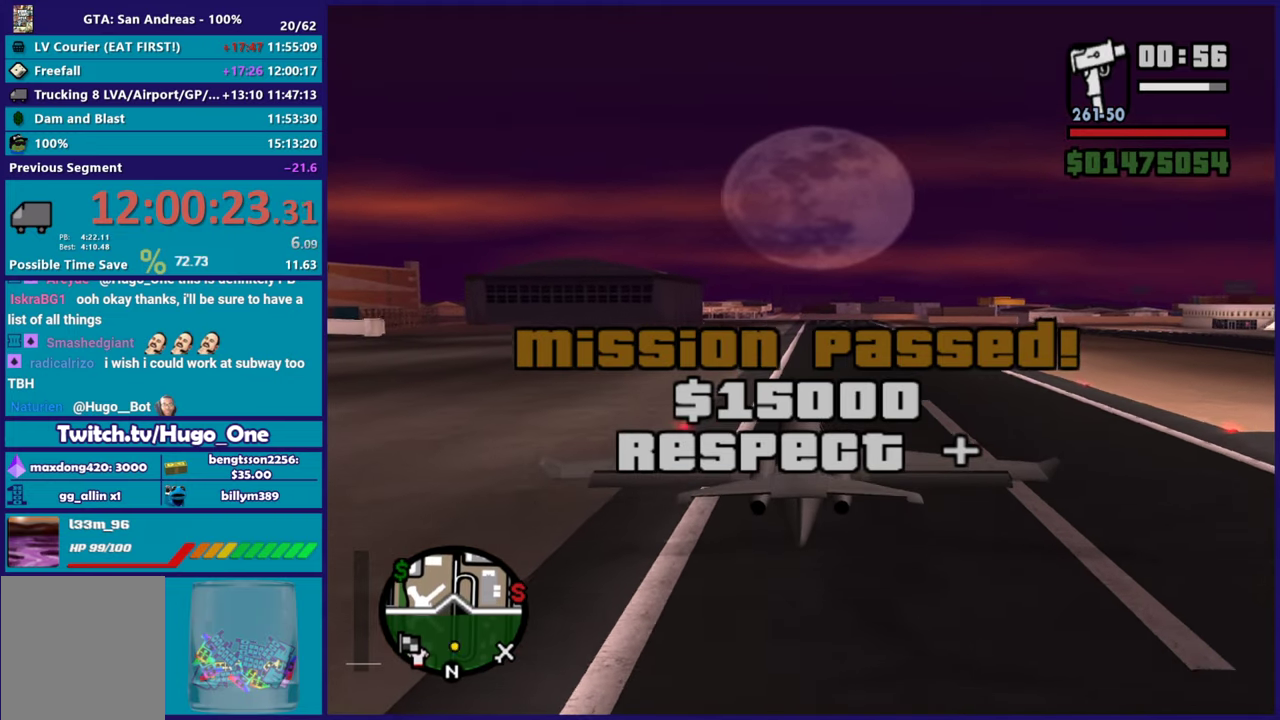
{"buttons": ["R2"], "left_stick": "up", "right_stick": "center", "events": [[167, "left_stick", "down-right"], [250, "left_stick", "up-right"], [484, "left_stick", "up"]]}
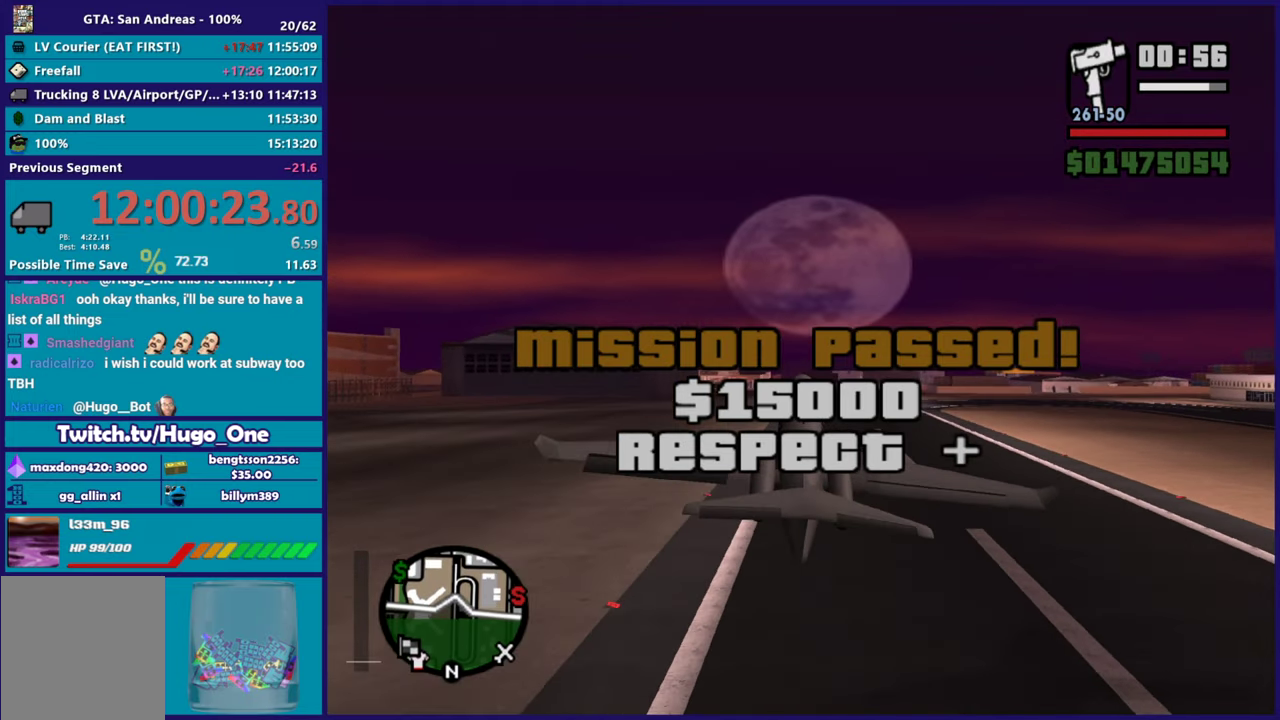
{"buttons": ["R1", "R2"], "left_stick": "down", "right_stick": "center", "events": [[67, "left_stick", "up-right"], [184, "left_stick", "right"], [284, "left_stick", "down"], [451, "R1", "down"]]}
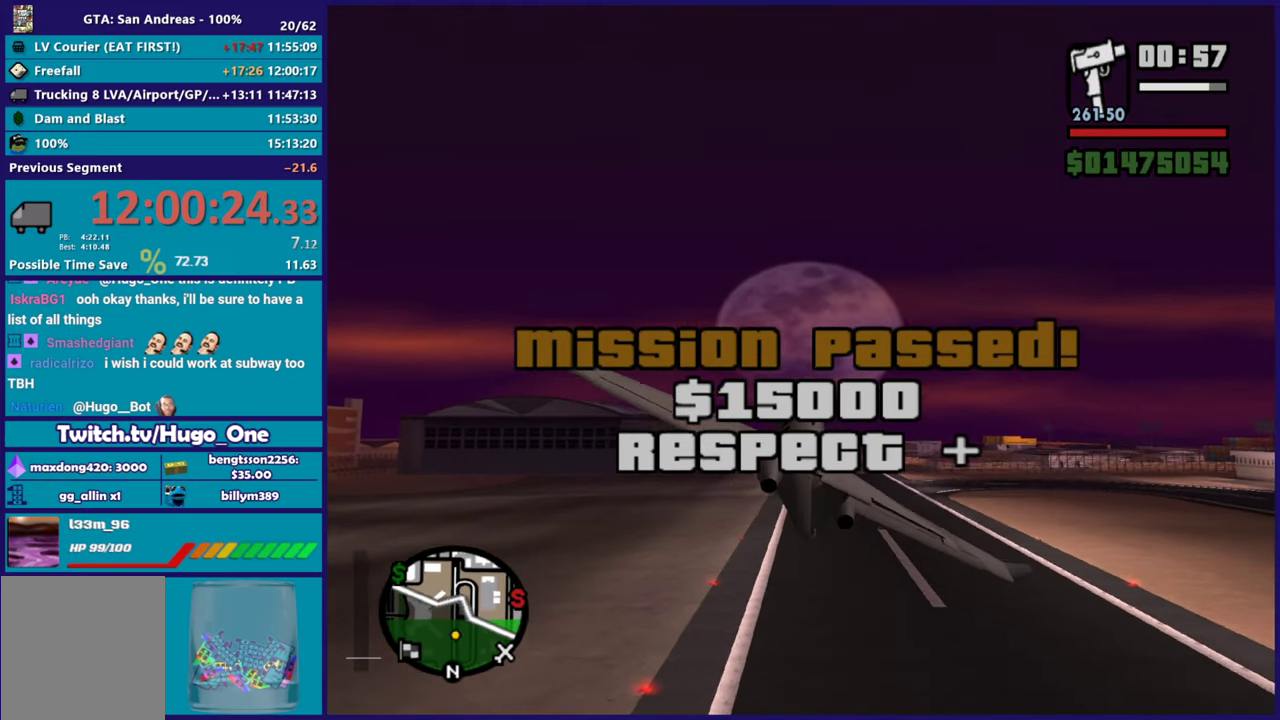
{"buttons": ["R1", "R2"], "left_stick": "down", "right_stick": "center", "events": []}
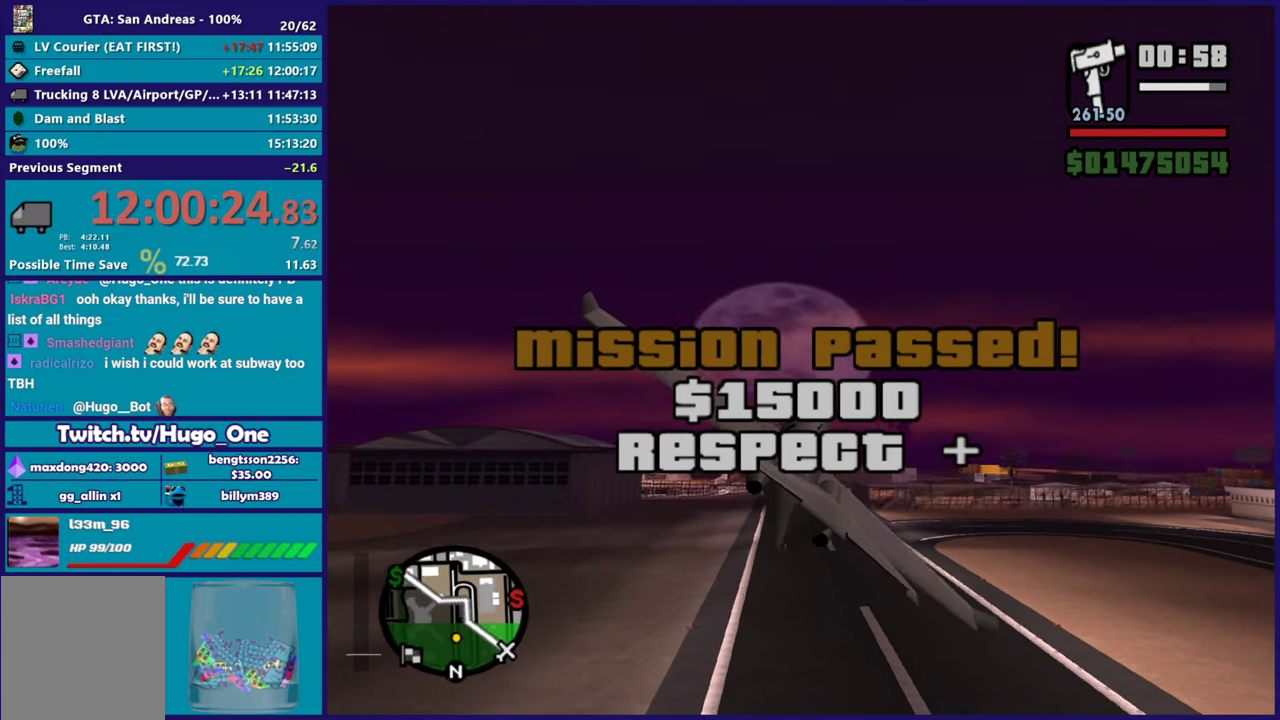
{"buttons": ["R2"], "left_stick": "down", "right_stick": "center", "events": [[34, "left_stick", "down-right"], [201, "left_stick", "down"], [351, "R1", "up"]]}
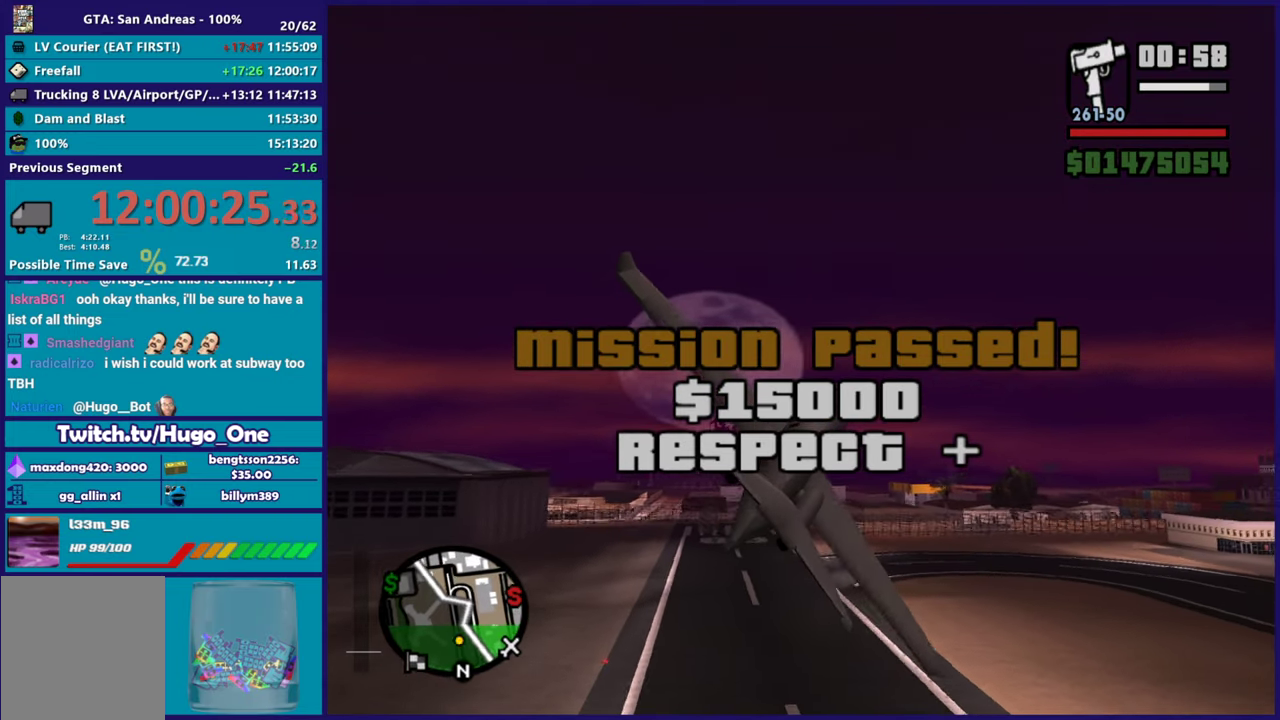
{"buttons": ["R1", "R2"], "left_stick": "down", "right_stick": "center", "events": [[384, "R1", "down"]]}
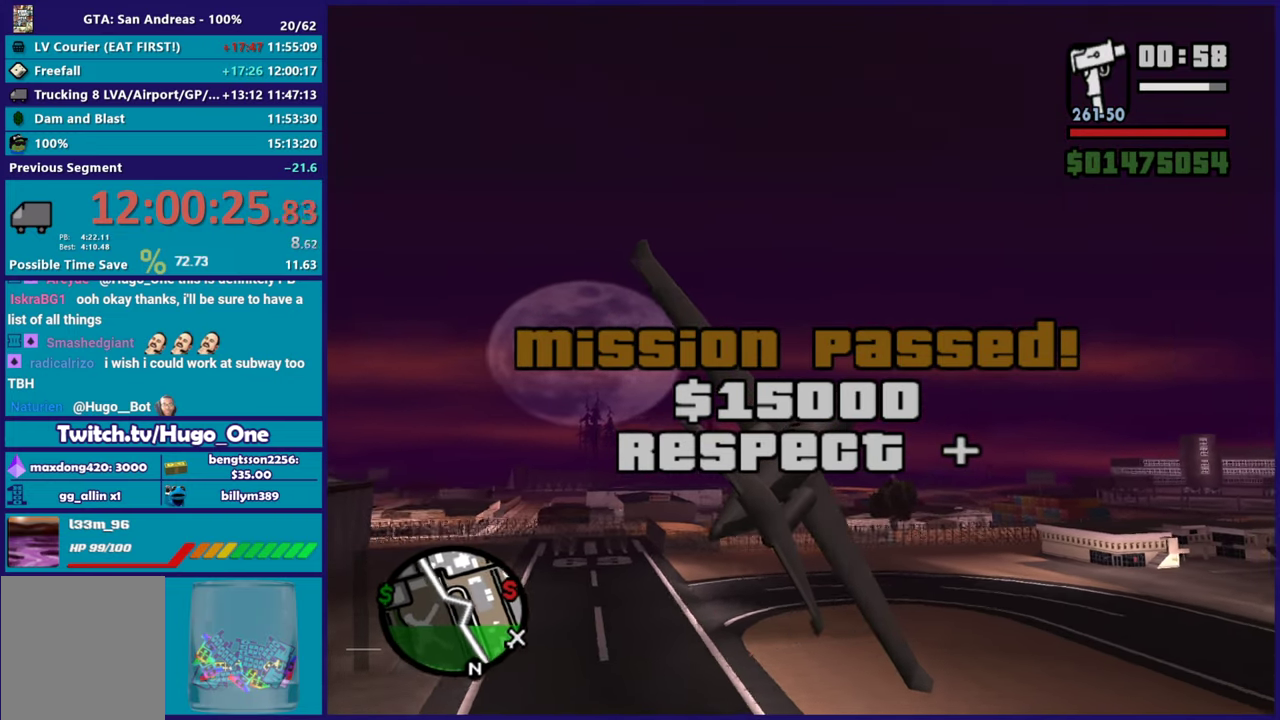
{"buttons": ["L1", "R2"], "left_stick": "up-left", "right_stick": "center", "events": [[84, "left_stick", "down-left"], [134, "R1", "up"], [201, "left_stick", "left"], [251, "L1", "down"], [384, "left_stick", "up-left"]]}
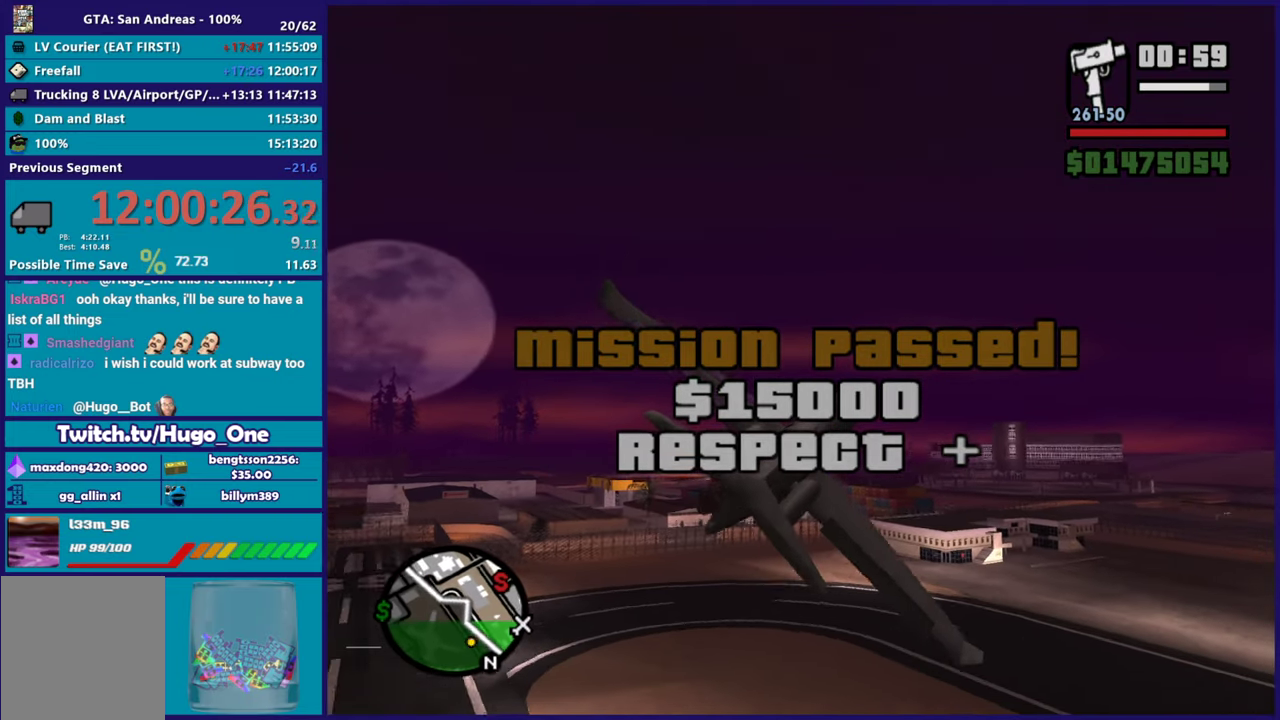
{"buttons": ["L1", "R2"], "left_stick": "up-left", "right_stick": "center", "events": []}
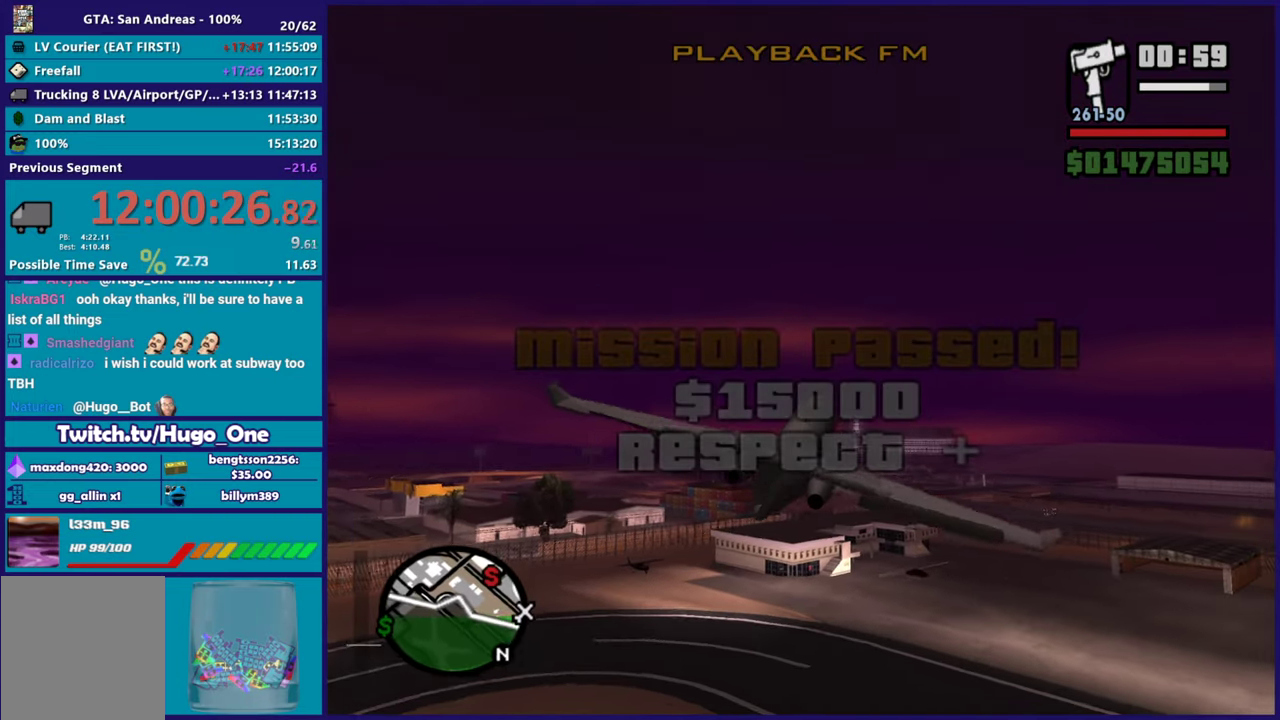
{"buttons": ["L1", "R2"], "left_stick": "up-left", "right_stick": "center", "events": [[67, "left_stick", "left"], [217, "left_stick", "down-left"], [334, "left_stick", "down"], [401, "left_stick", "center"], [468, "left_stick", "up-left"]]}
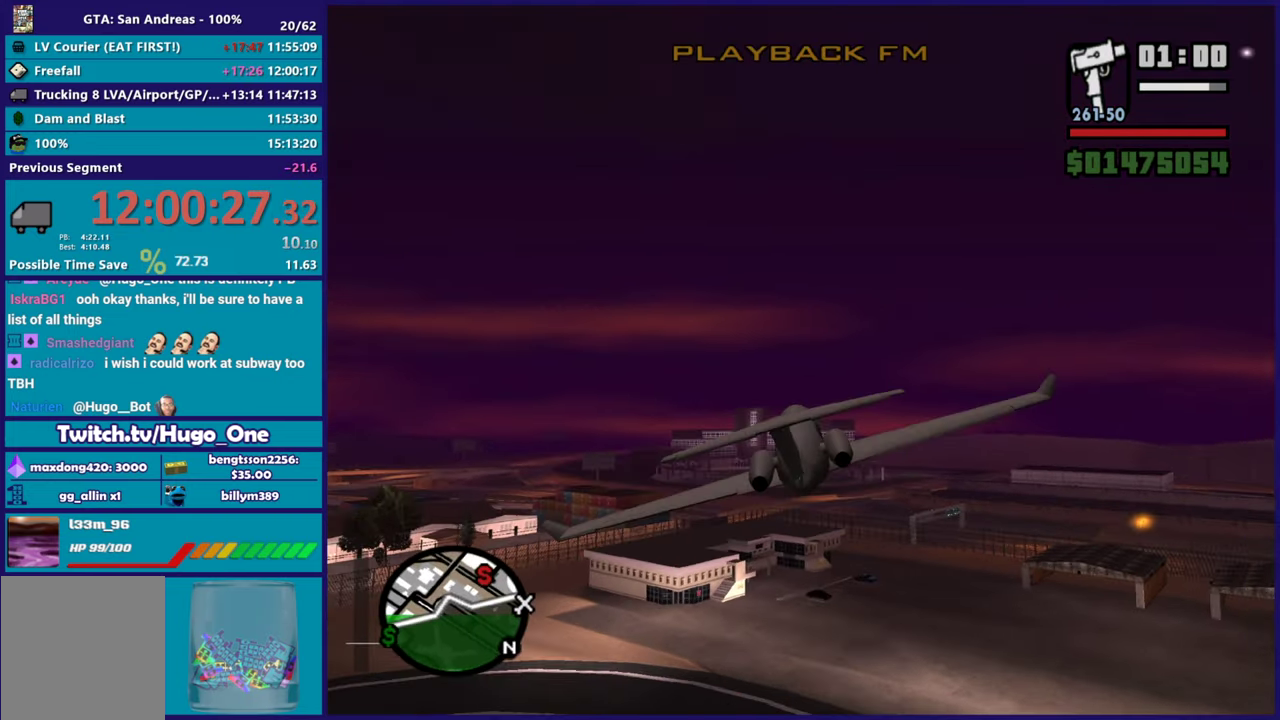
{"buttons": ["R2"], "left_stick": "down", "right_stick": "center", "events": [[100, "left_stick", "right"], [167, "left_stick", "down-right"], [334, "left_stick", "down"], [467, "L1", "up"]]}
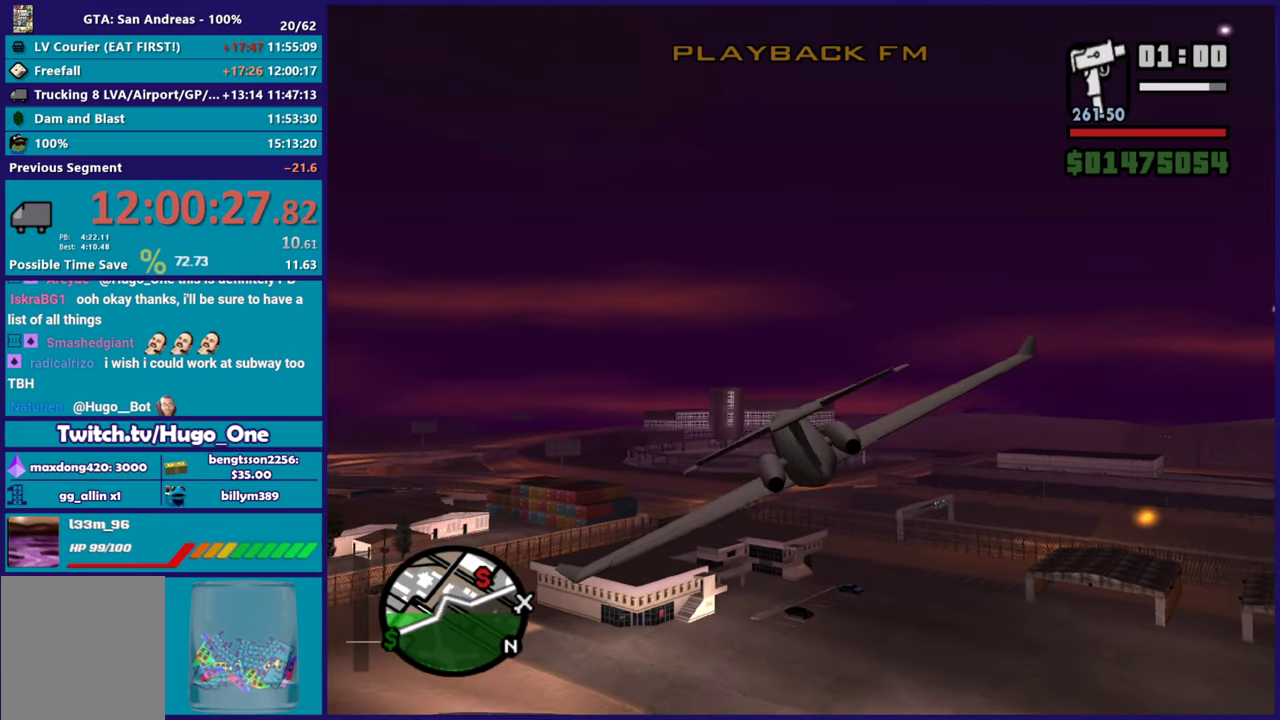
{"buttons": ["R2"], "left_stick": "center", "right_stick": "center", "events": [[34, "left_stick", "down-right"], [217, "L1", "down"], [234, "left_stick", "left"], [468, "left_stick", "center"], [484, "L1", "up"]]}
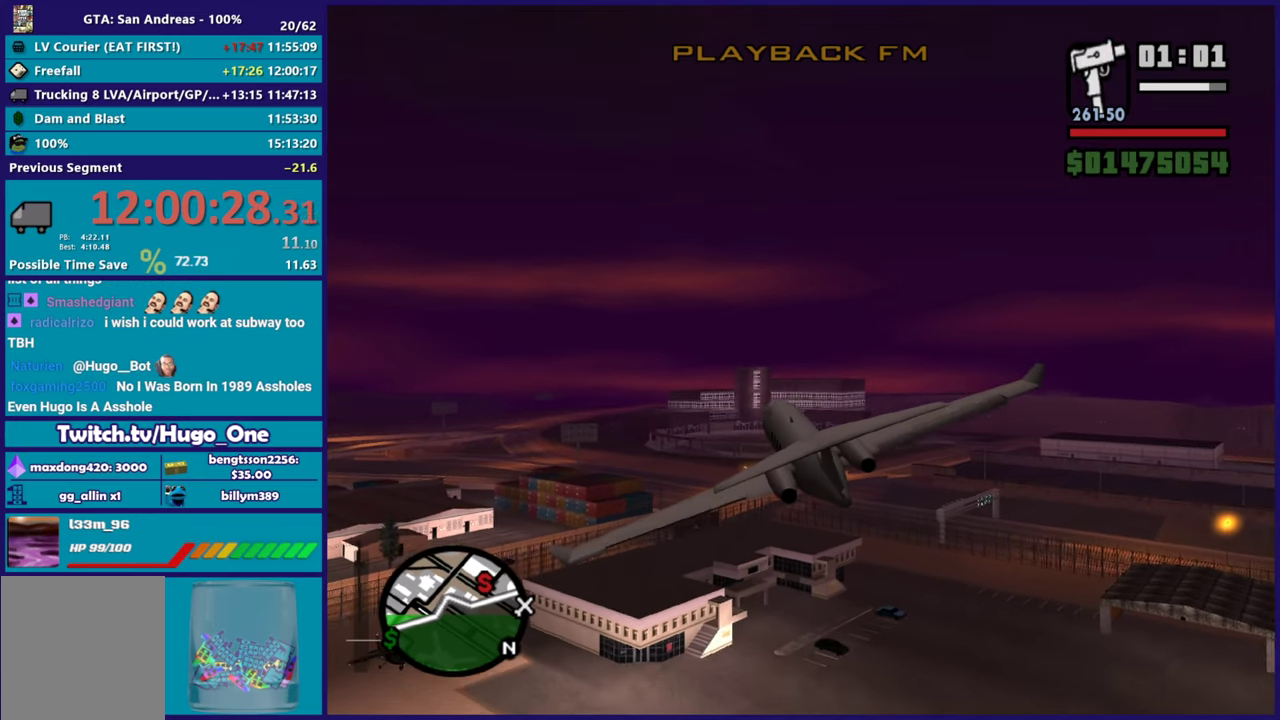
{"buttons": ["R2"], "left_stick": "center", "right_stick": "center", "events": []}
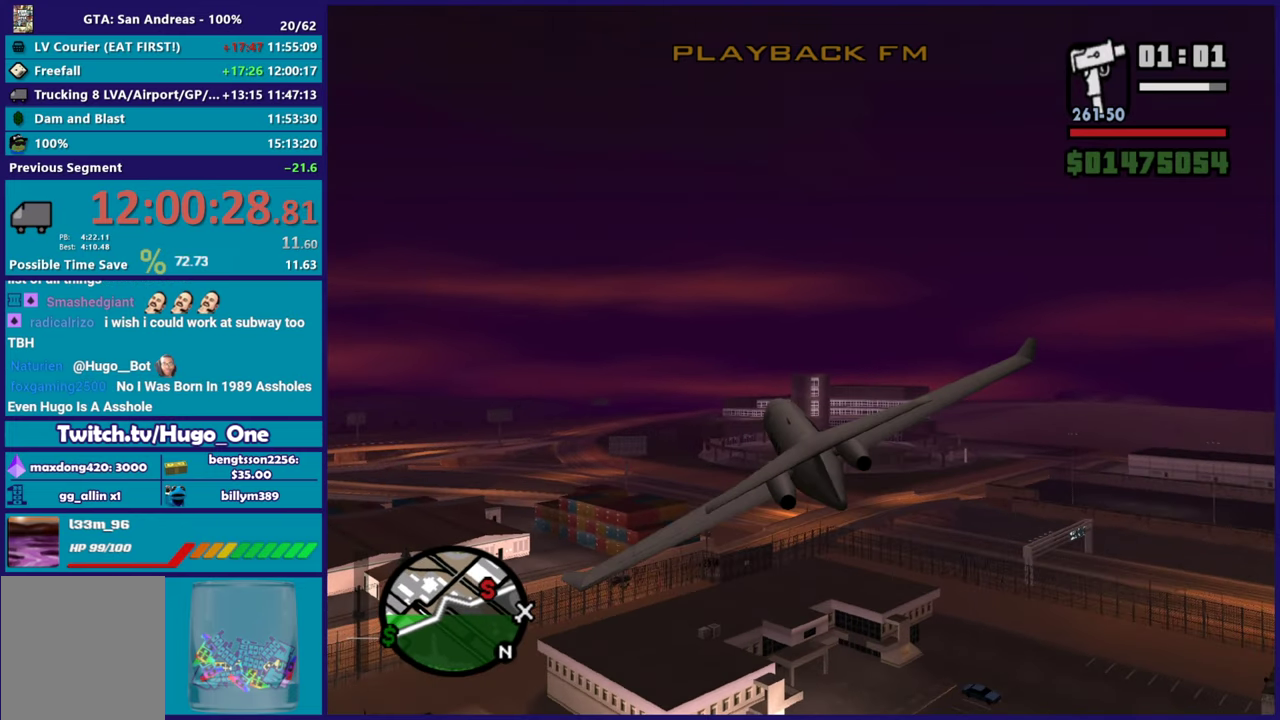
{"buttons": ["R2"], "left_stick": "center", "right_stick": "center", "events": [[50, "left_stick", "right"], [201, "left_stick", "center"], [267, "left_stick", "up-left"], [434, "left_stick", "center"]]}
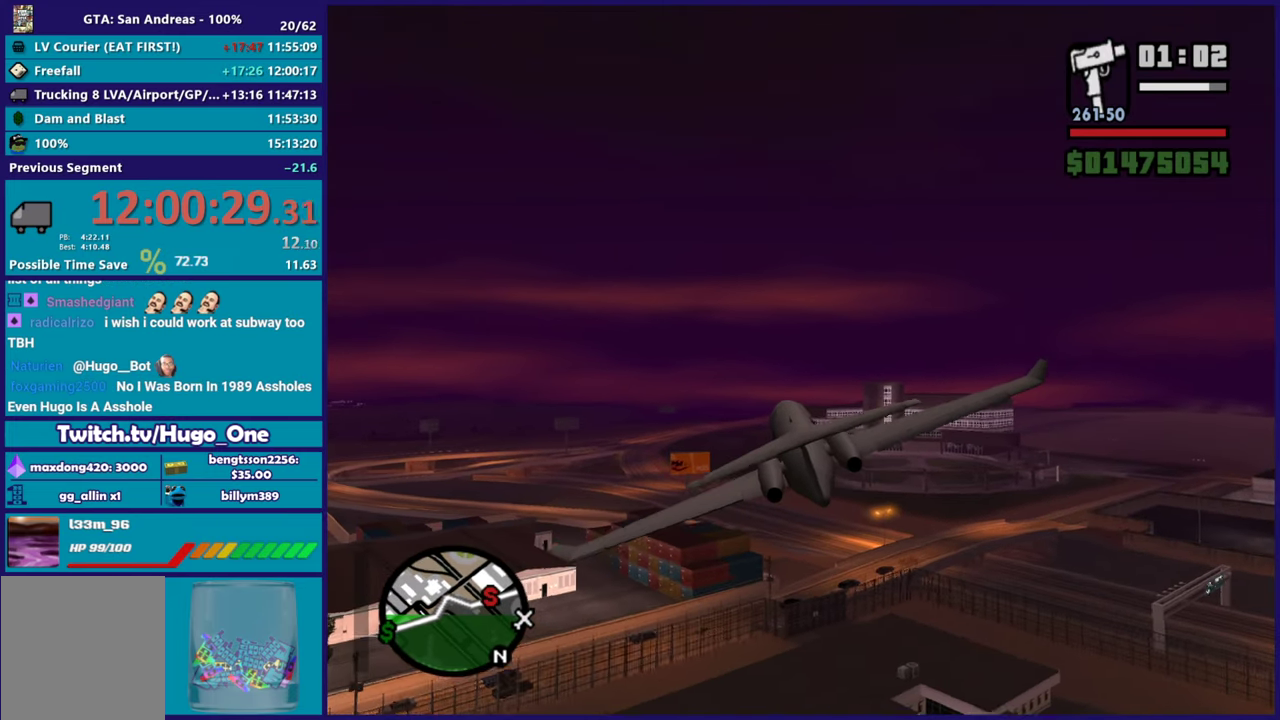
{"buttons": ["R2"], "left_stick": "down-right", "right_stick": "center", "events": [[417, "left_stick", "down-right"]]}
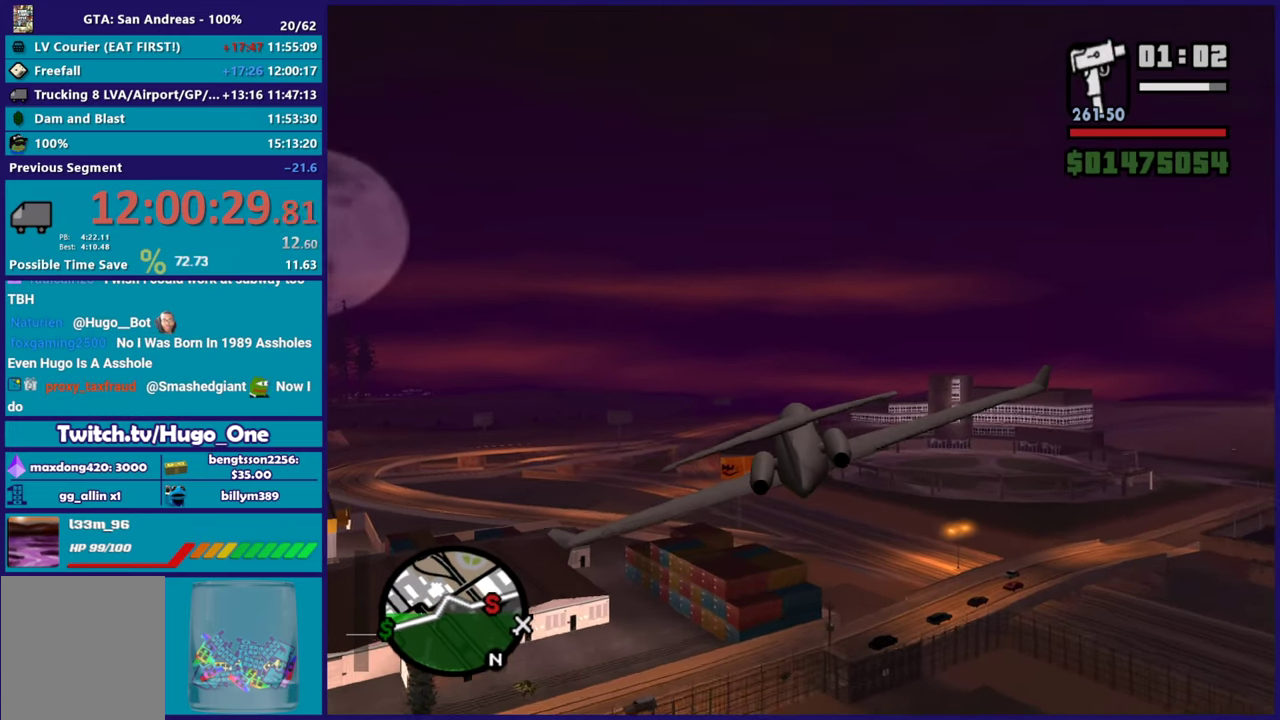
{"buttons": ["R2"], "left_stick": "center", "right_stick": "center", "events": [[67, "left_stick", "down"], [117, "left_stick", "center"], [201, "left_stick", "left"], [251, "left_stick", "down-left"], [301, "left_stick", "down"], [351, "left_stick", "down-right"], [451, "left_stick", "center"]]}
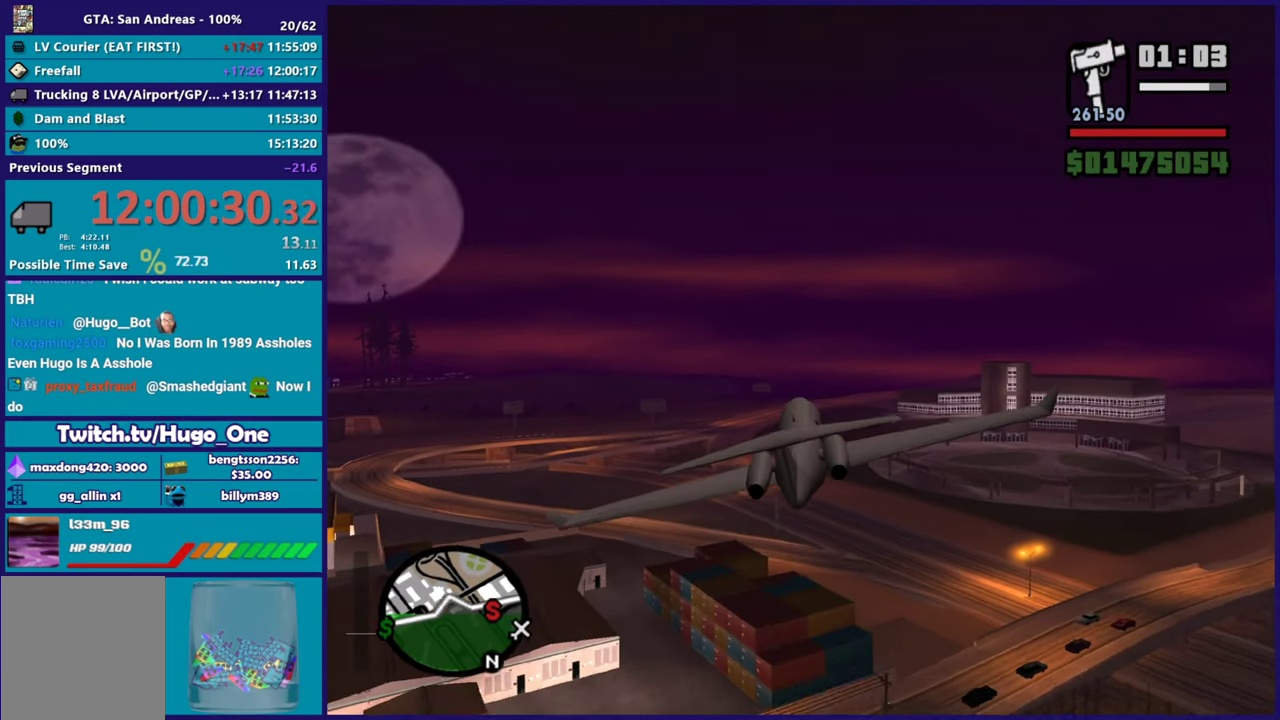
{"buttons": ["R2"], "left_stick": "center", "right_stick": "center", "events": [[284, "left_stick", "up-left"], [450, "left_stick", "center"]]}